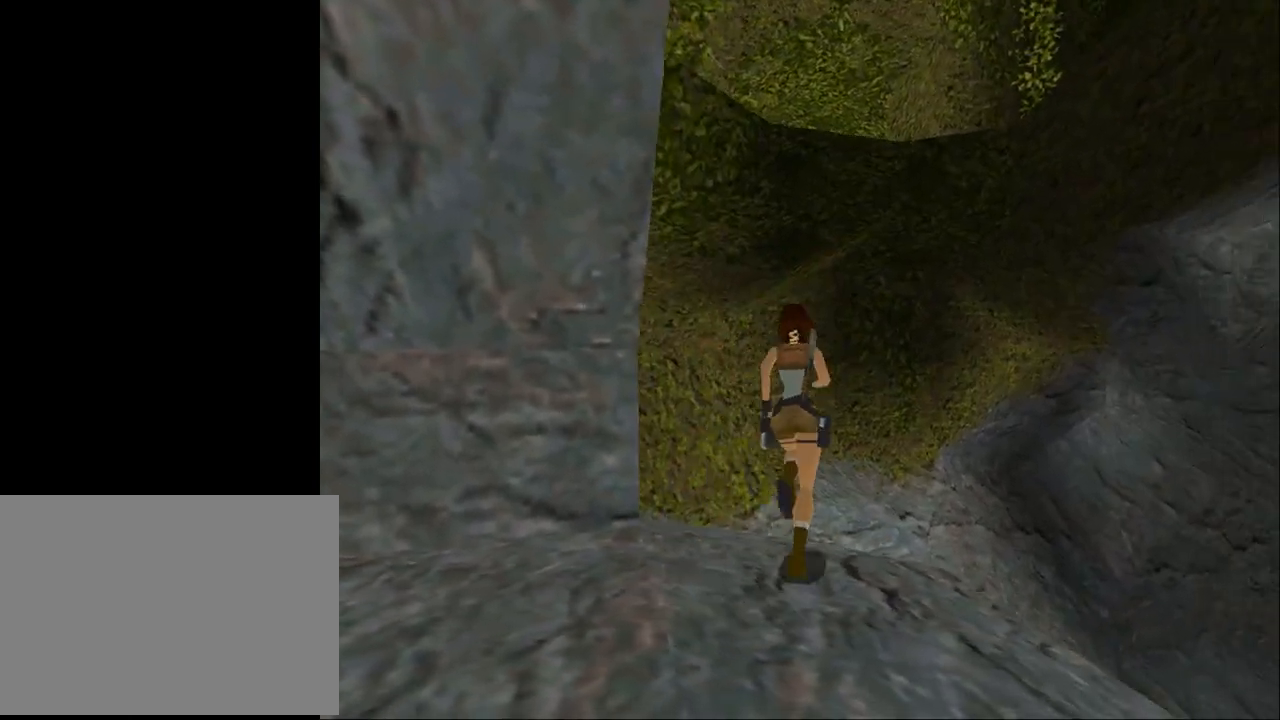
Gameplay with a controller (PlayStation layout); each line is a JSON object with the inputs held at the frame after it. "events" lists button and stick changes between this image and that frame as [ms after this image, input, new state], when the widget could be followed in between. Not read: L1 R1 left_stick right_stick.
{"buttons": ["R2", "DPAD_UP", "DPAD_RIGHT"], "events": [[100, "DPAD_RIGHT", "down"]]}
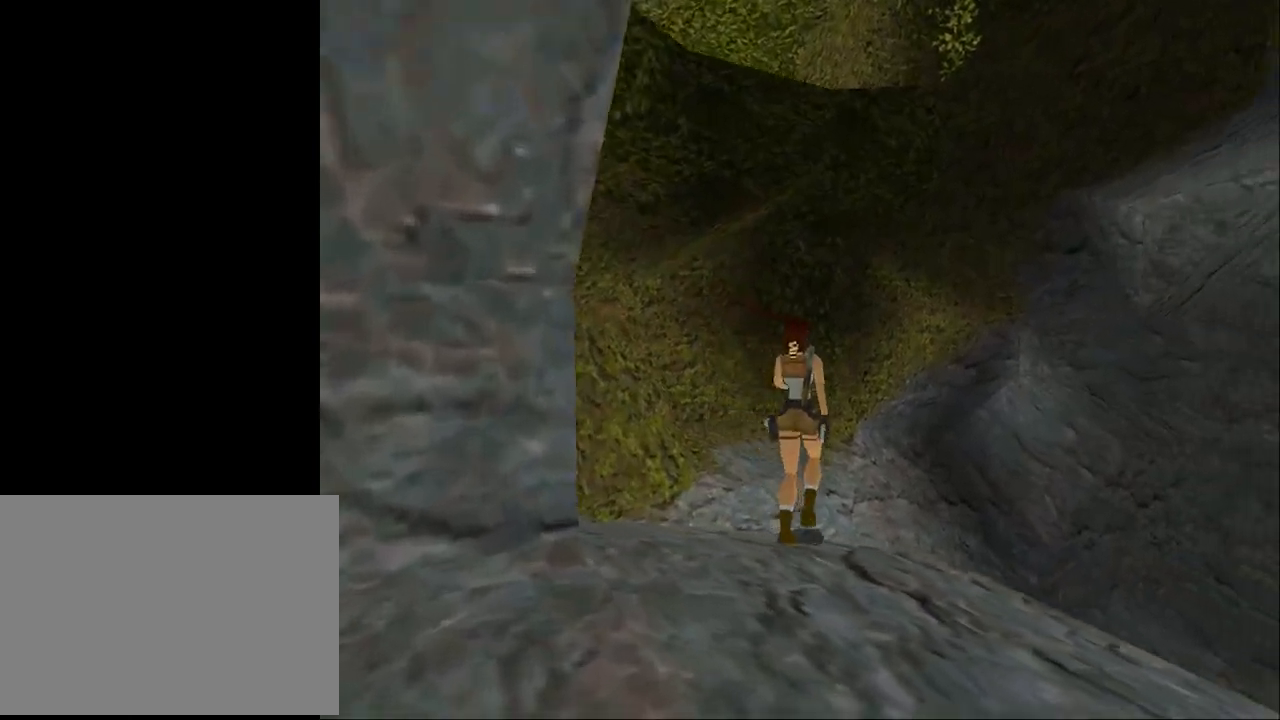
{"buttons": ["R2"], "events": [[200, "DPAD_RIGHT", "up"], [200, "DPAD_UP", "up"]]}
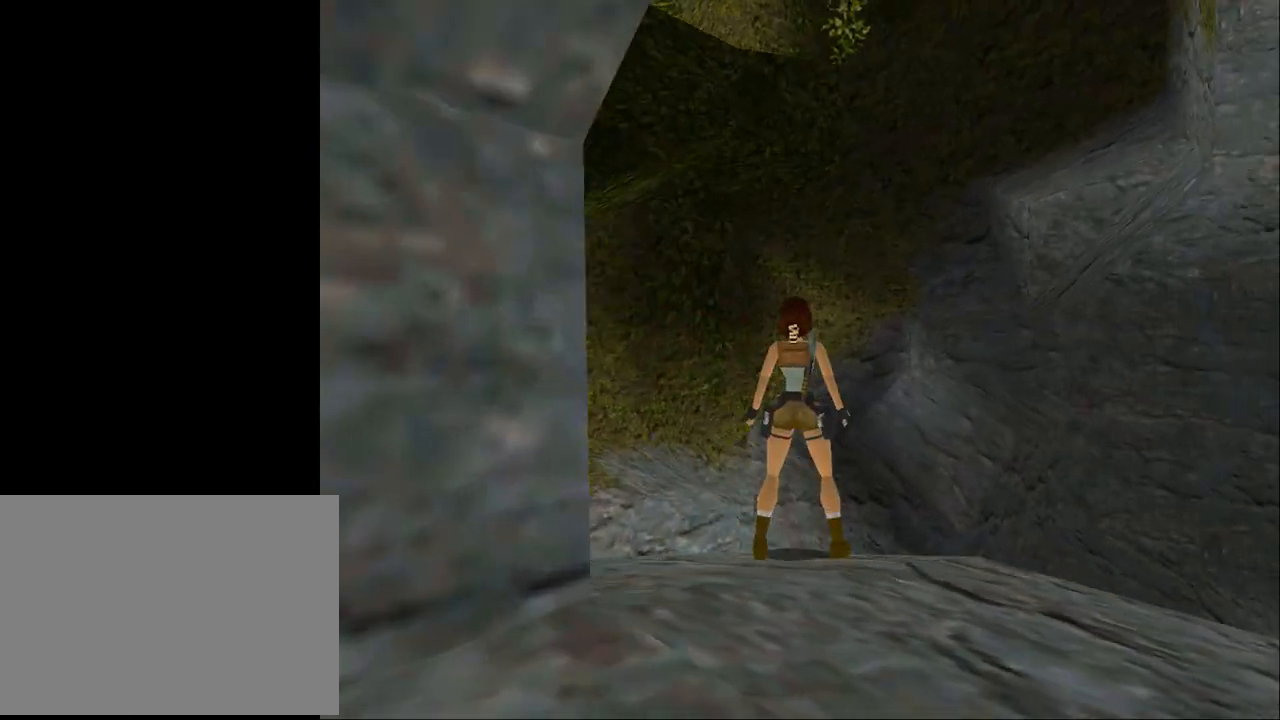
{"buttons": ["L2", "DPAD_RIGHT"], "events": [[100, "R2", "up"], [200, "L2", "down"], [367, "DPAD_RIGHT", "down"], [367, "DPAD_UP", "down"], [400, "DPAD_UP", "up"]]}
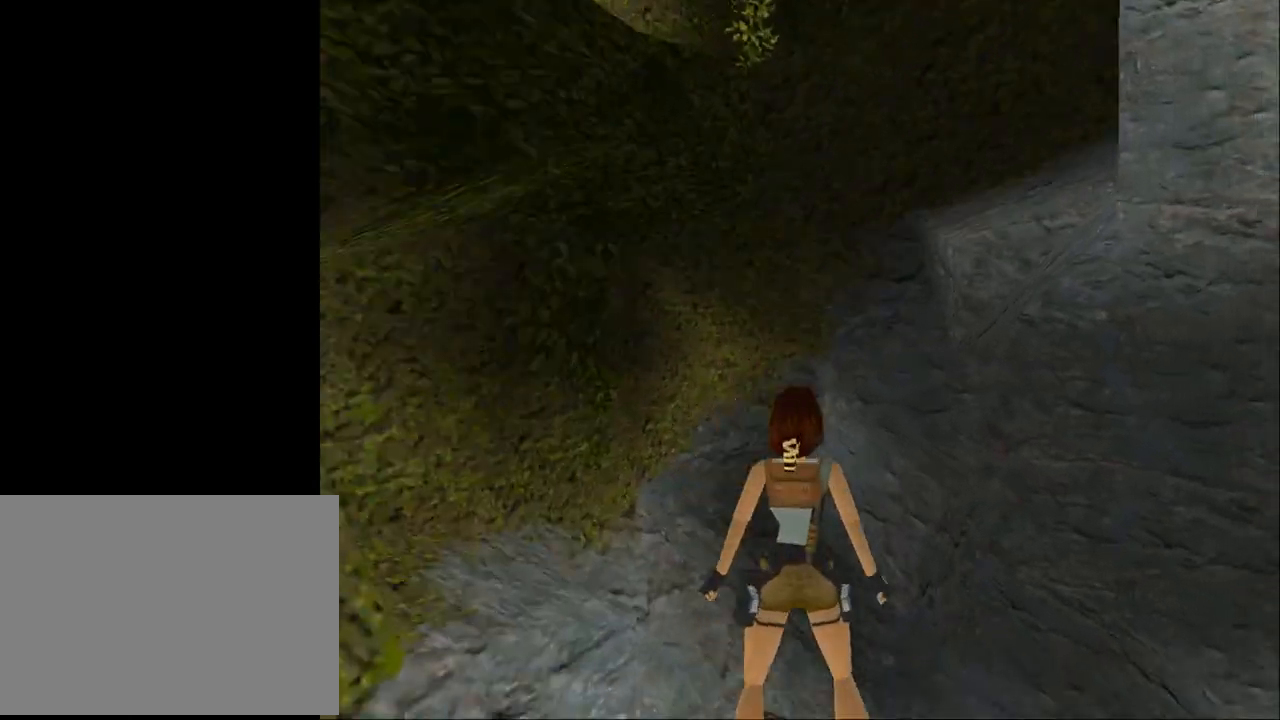
{"buttons": ["L2", "DPAD_DOWN", "DPAD_LEFT"], "events": [[67, "DPAD_RIGHT", "up"], [367, "DPAD_DOWN", "down"], [400, "DPAD_LEFT", "down"]]}
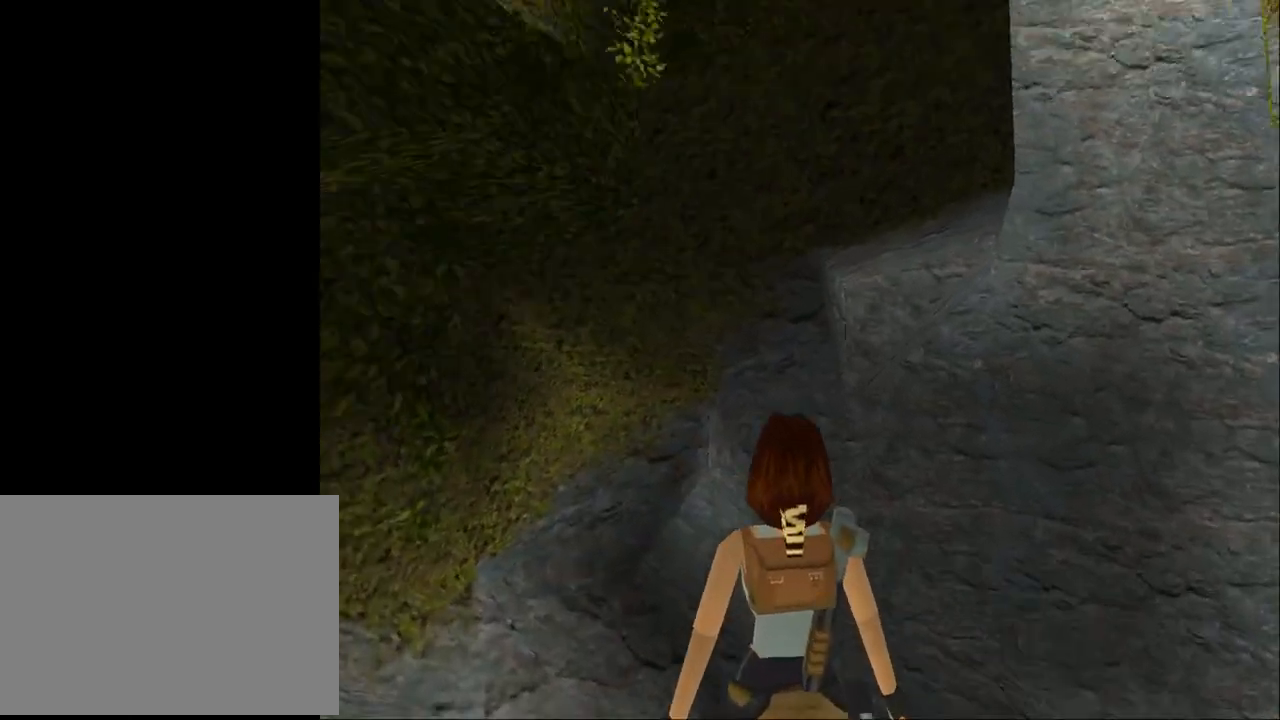
{"buttons": ["L2", "DPAD_LEFT"], "events": [[167, "DPAD_DOWN", "up"], [200, "DPAD_LEFT", "up"], [367, "DPAD_LEFT", "down"]]}
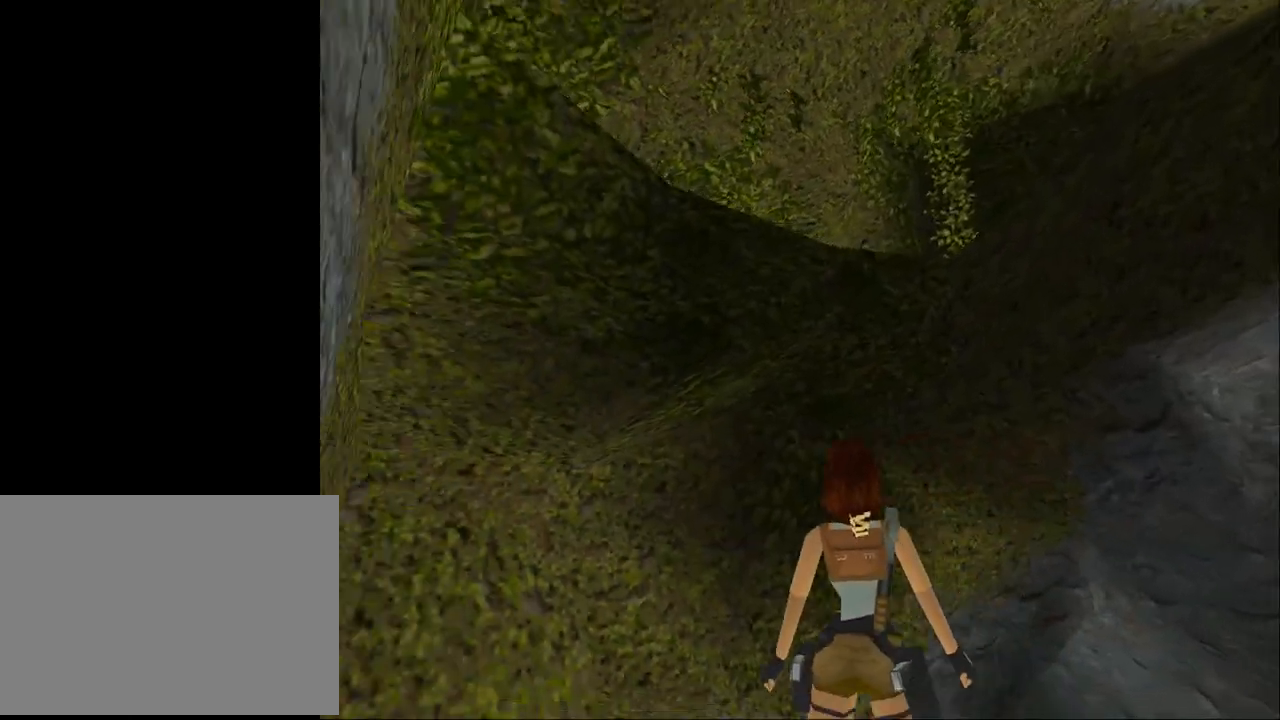
{"buttons": ["L2"], "events": [[267, "DPAD_LEFT", "up"]]}
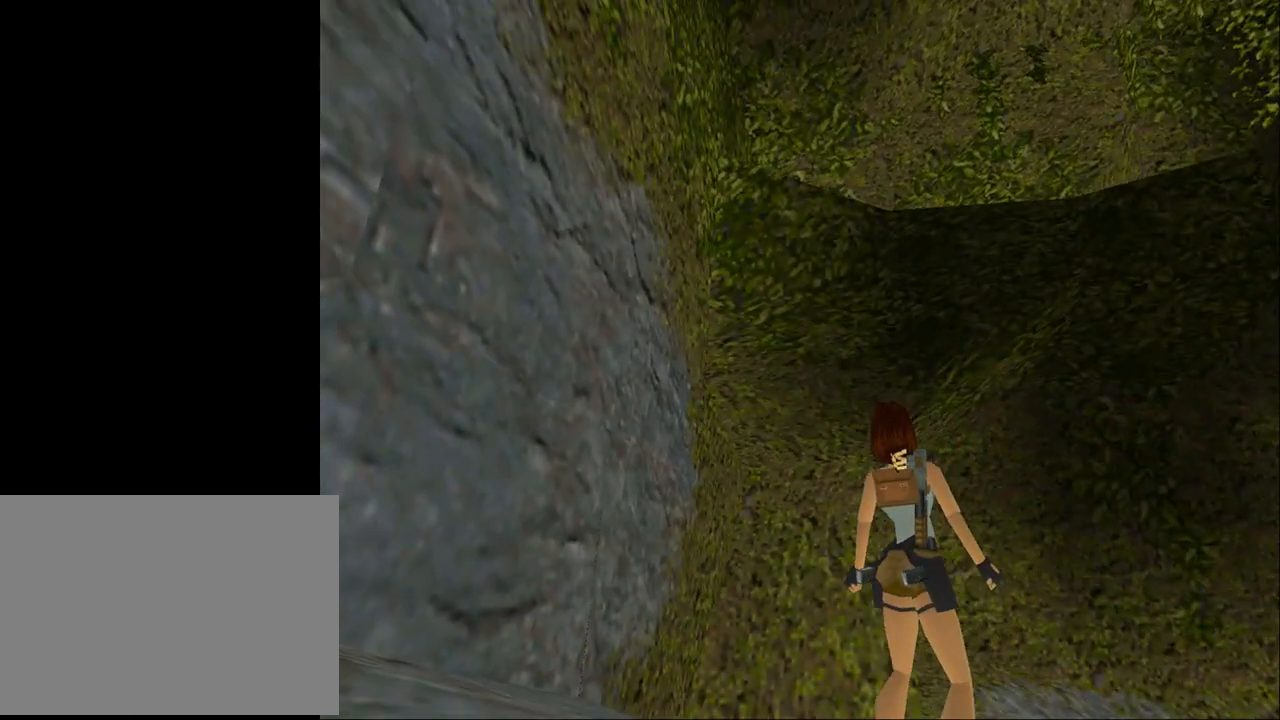
{"buttons": ["L2"], "events": [[33, "DPAD_LEFT", "down"], [200, "DPAD_LEFT", "up"]]}
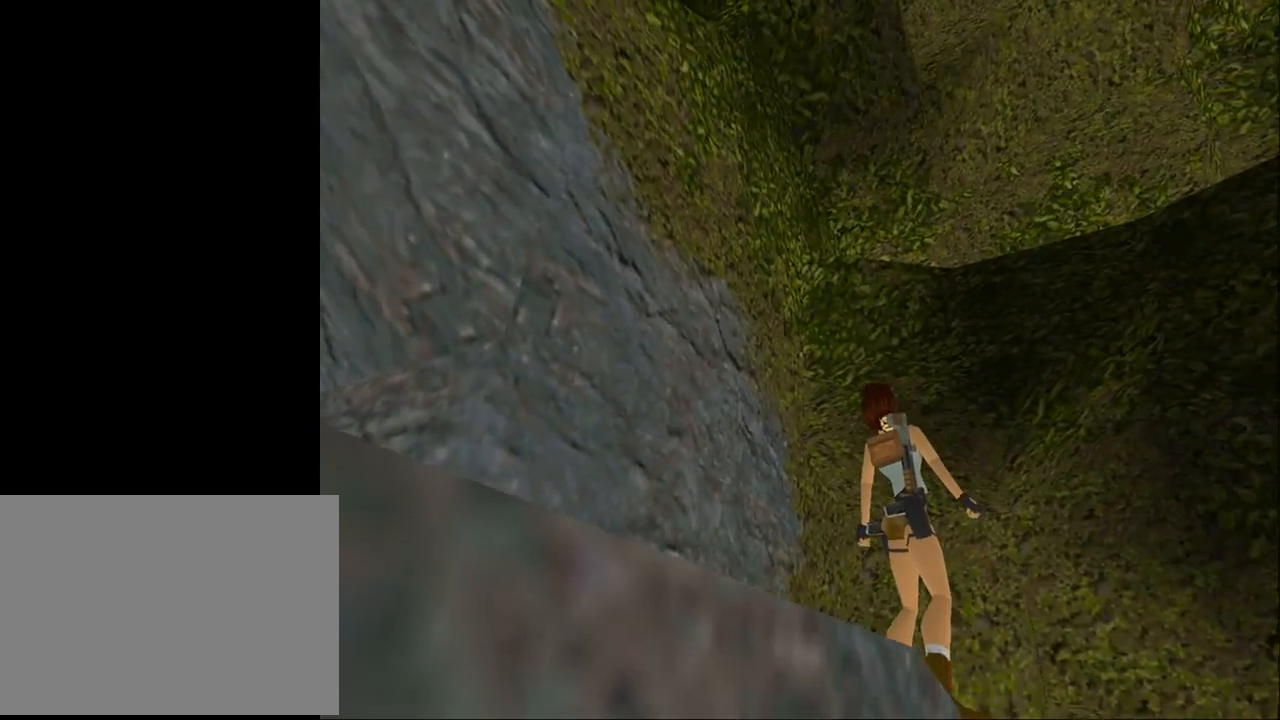
{"buttons": ["DPAD_LEFT"], "events": [[200, "L2", "up"], [233, "DPAD_LEFT", "down"]]}
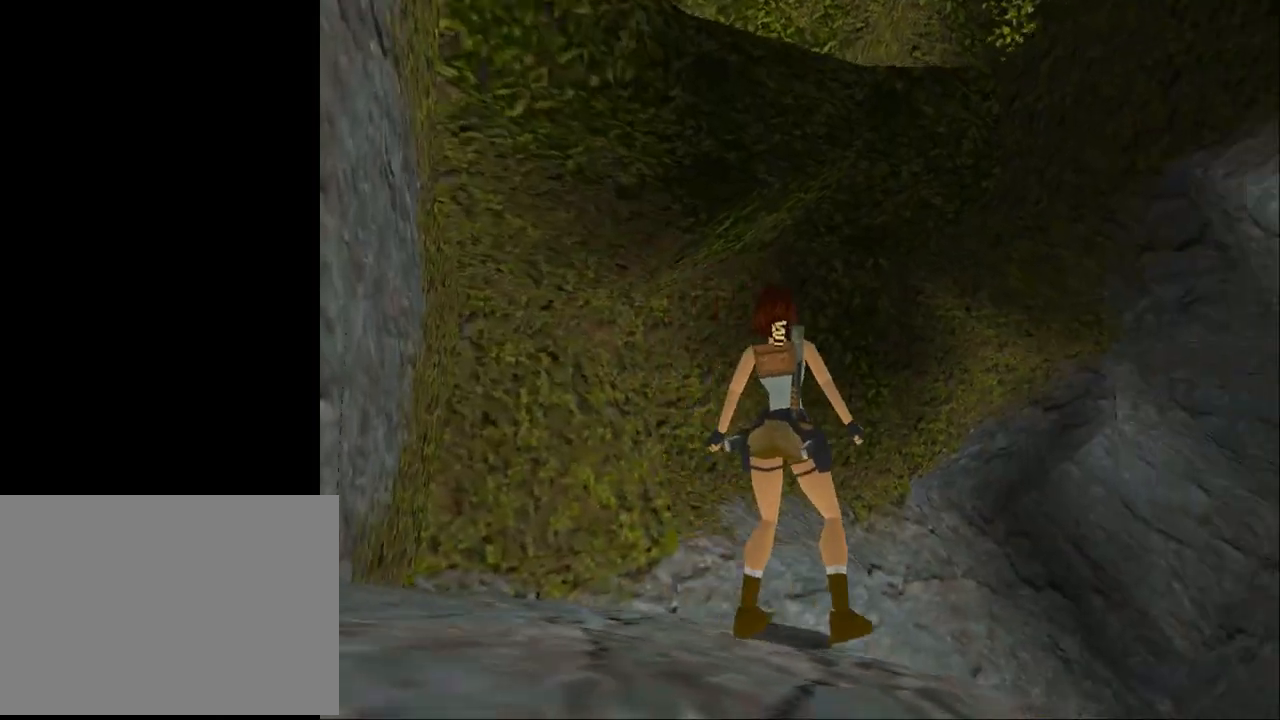
{"buttons": ["DPAD_LEFT"], "events": []}
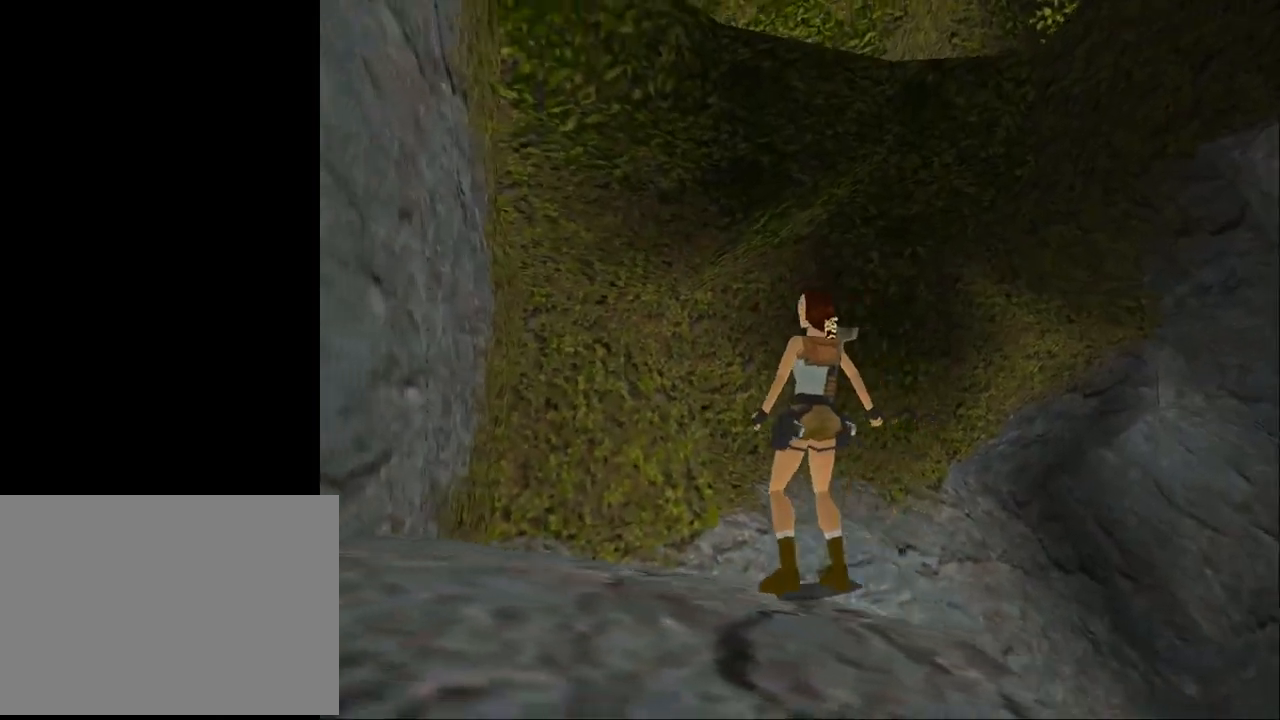
{"buttons": ["DPAD_LEFT"], "events": []}
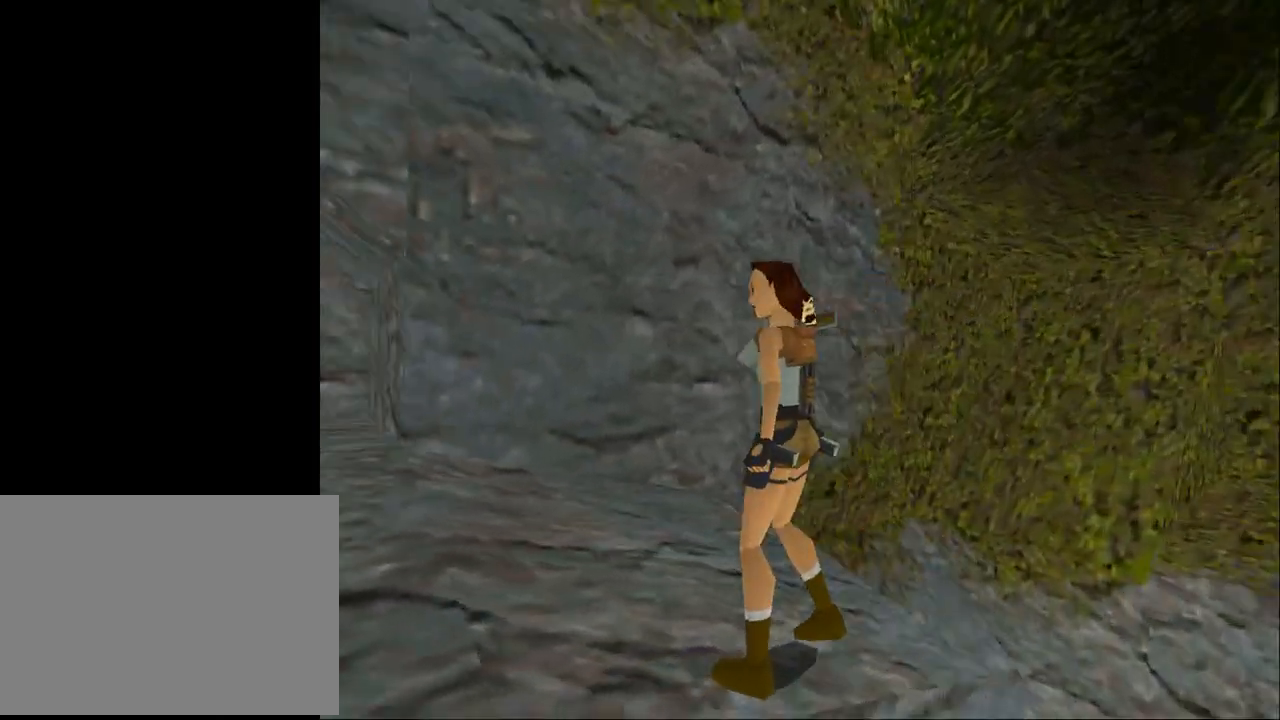
{"buttons": ["L2"], "events": [[133, "DPAD_LEFT", "up"], [267, "L2", "down"]]}
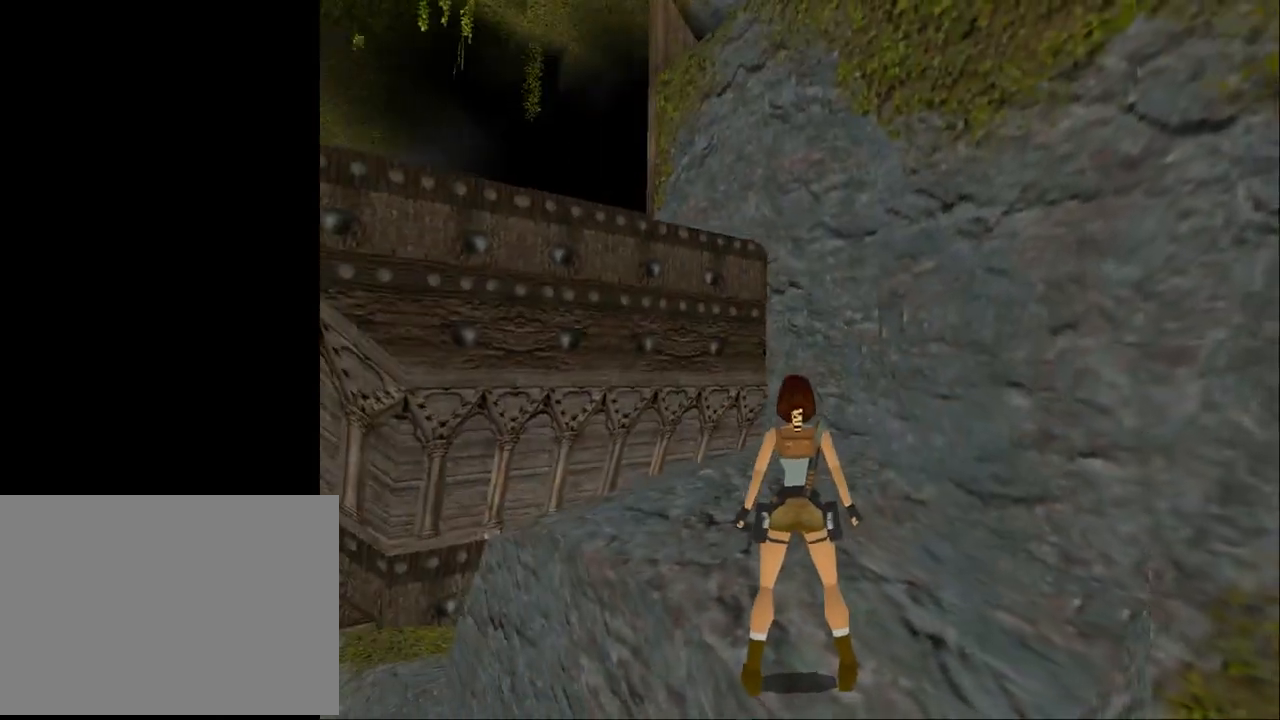
{"buttons": ["DPAD_LEFT"], "events": [[133, "DPAD_LEFT", "down"], [233, "L2", "up"]]}
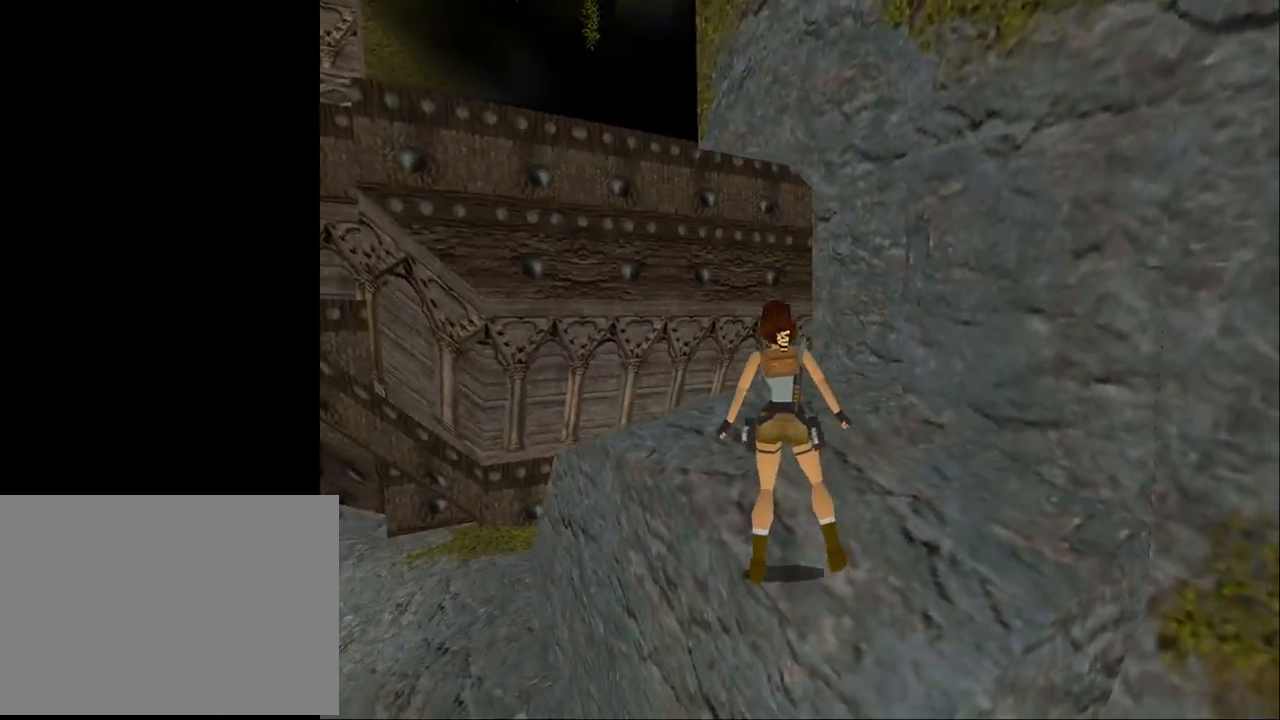
{"buttons": ["DPAD_LEFT"], "events": [[67, "L2", "down"], [467, "L2", "up"]]}
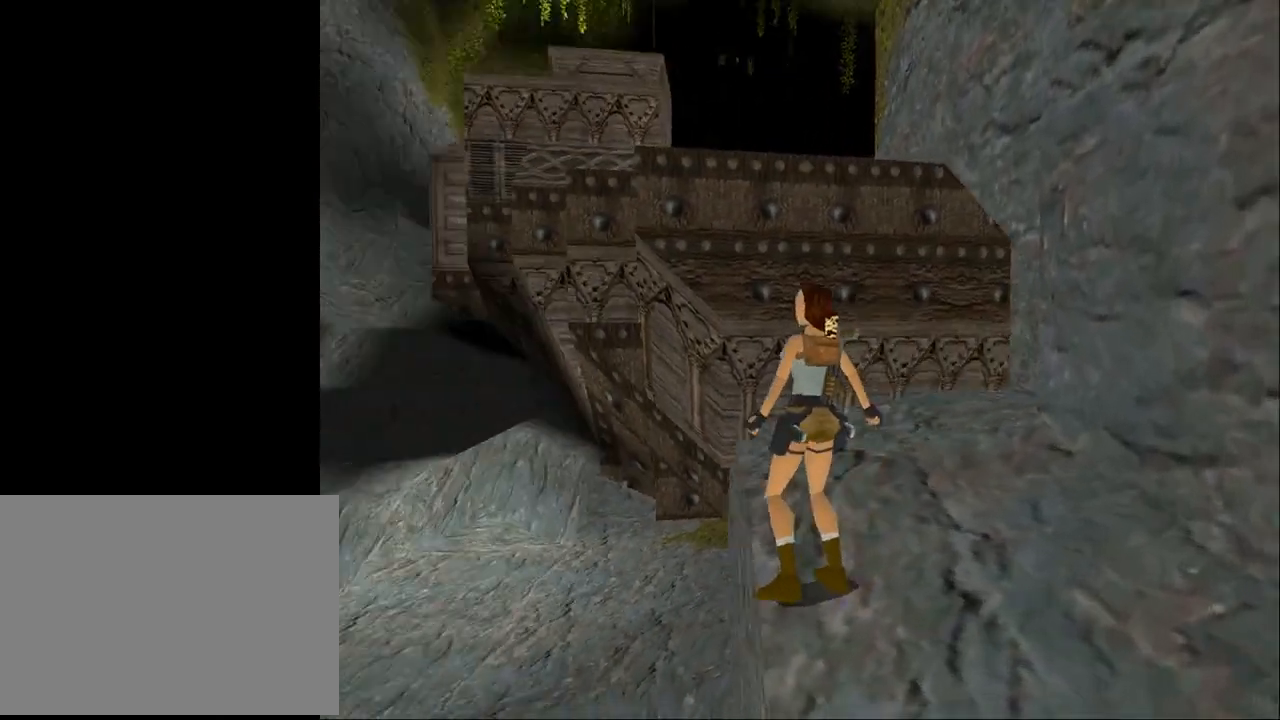
{"buttons": ["DPAD_LEFT"], "events": []}
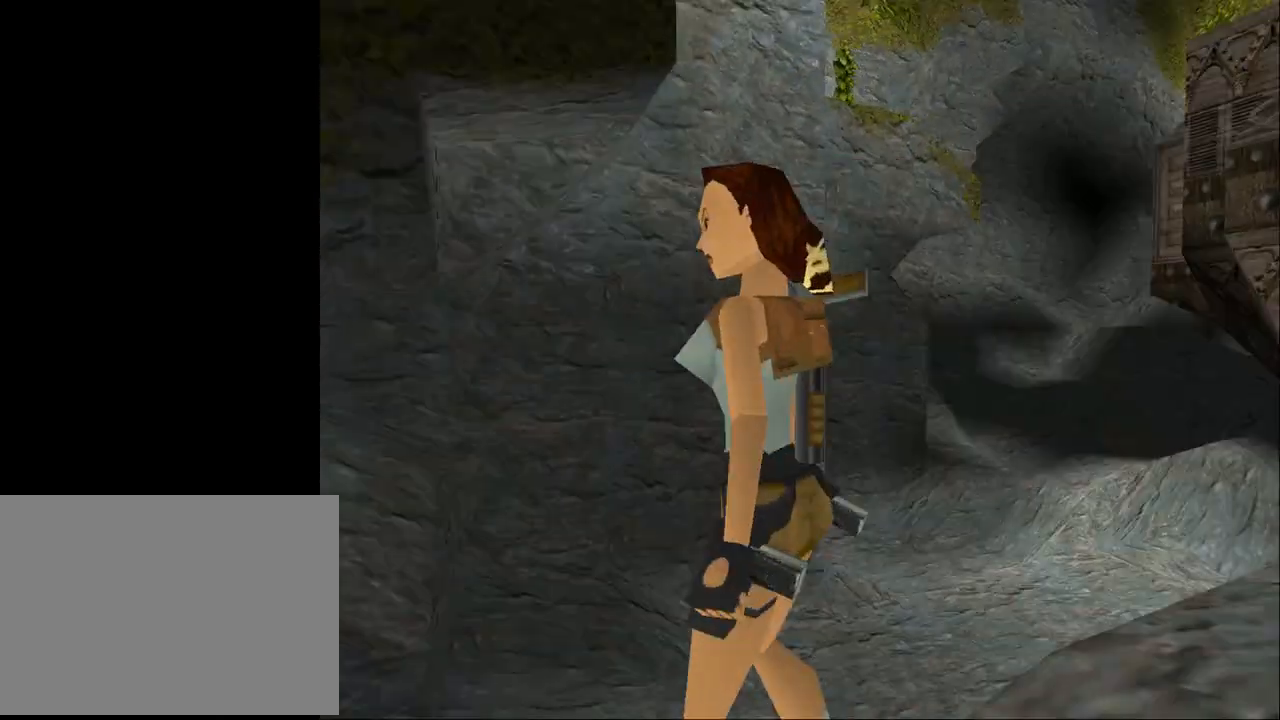
{"buttons": ["DPAD_UP", "DPAD_RIGHT"], "events": [[167, "DPAD_UP", "down"], [233, "DPAD_LEFT", "up"], [367, "DPAD_RIGHT", "down"]]}
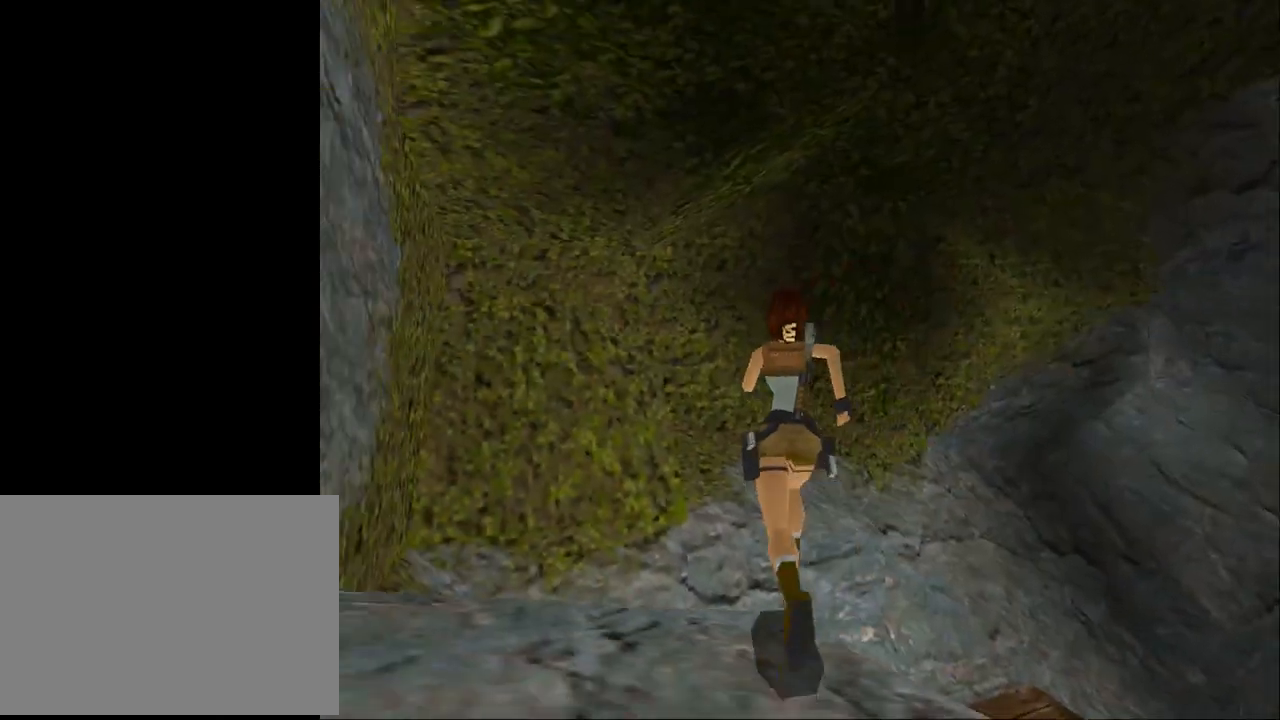
{"buttons": ["DPAD_UP", "DPAD_RIGHT"], "events": []}
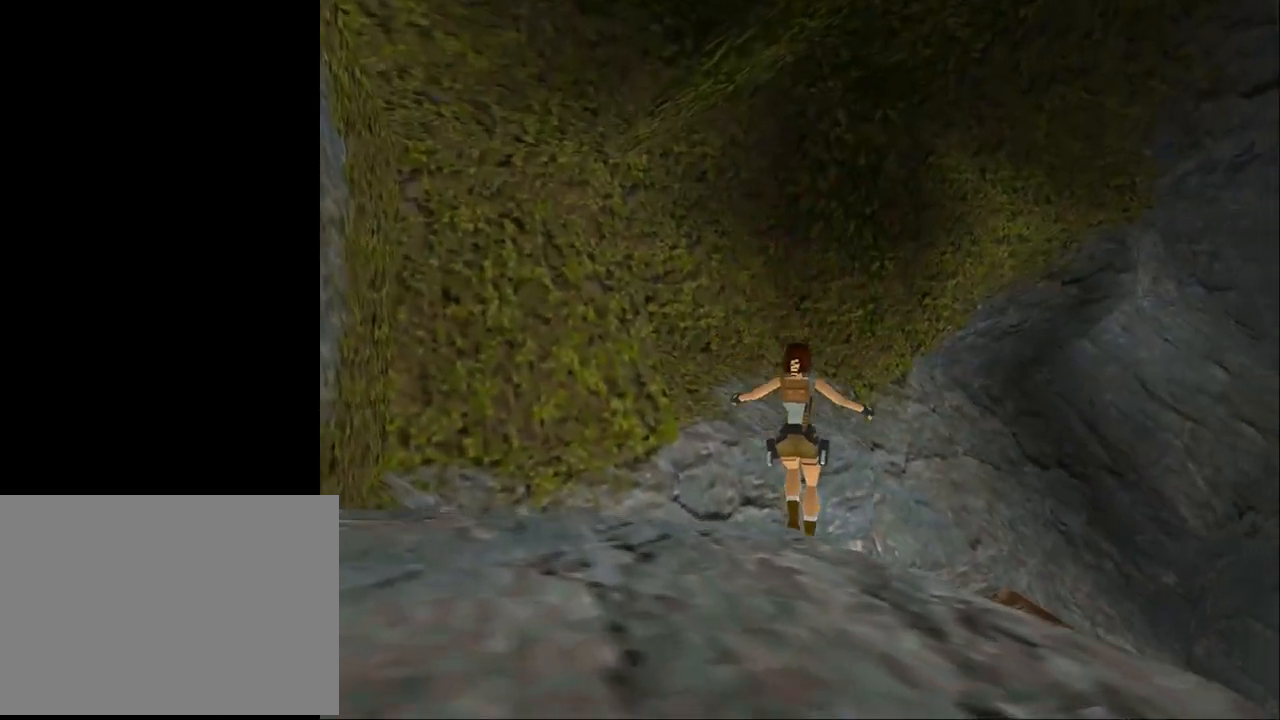
{"buttons": ["DPAD_UP", "DPAD_RIGHT"], "events": []}
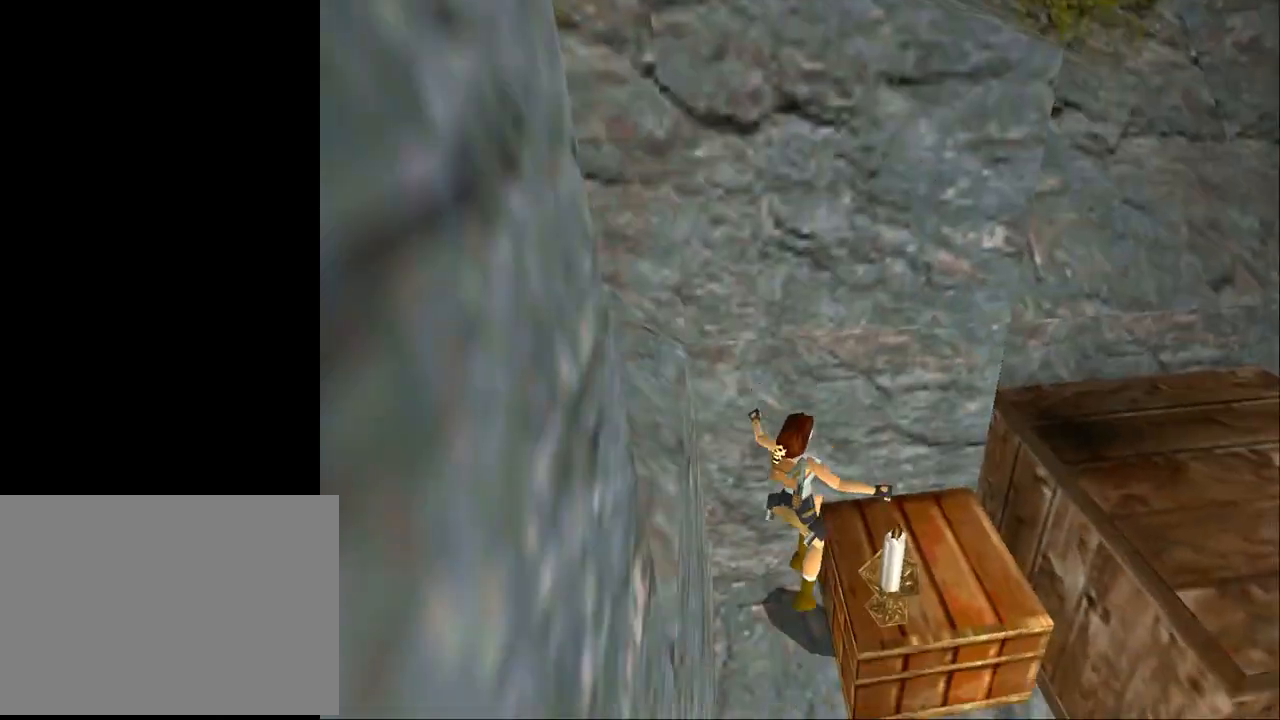
{"buttons": ["DPAD_UP", "DPAD_RIGHT"], "events": []}
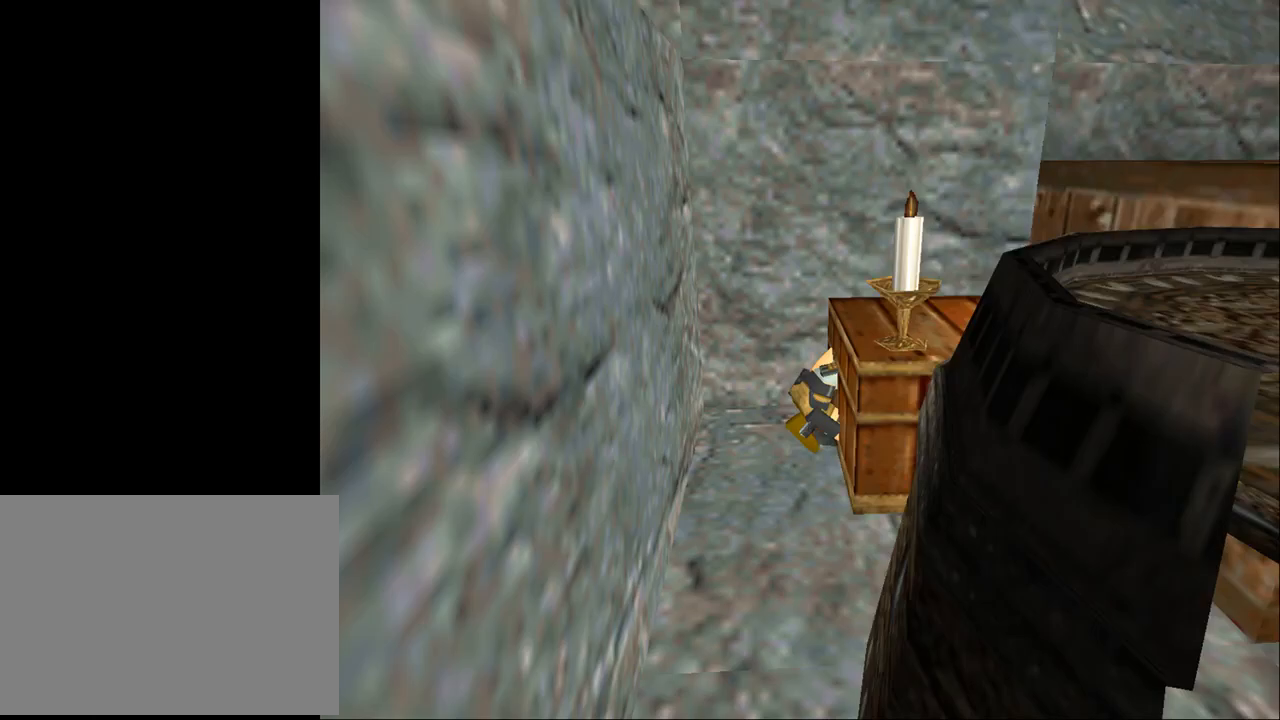
{"buttons": ["DPAD_UP"], "events": [[500, "DPAD_RIGHT", "up"]]}
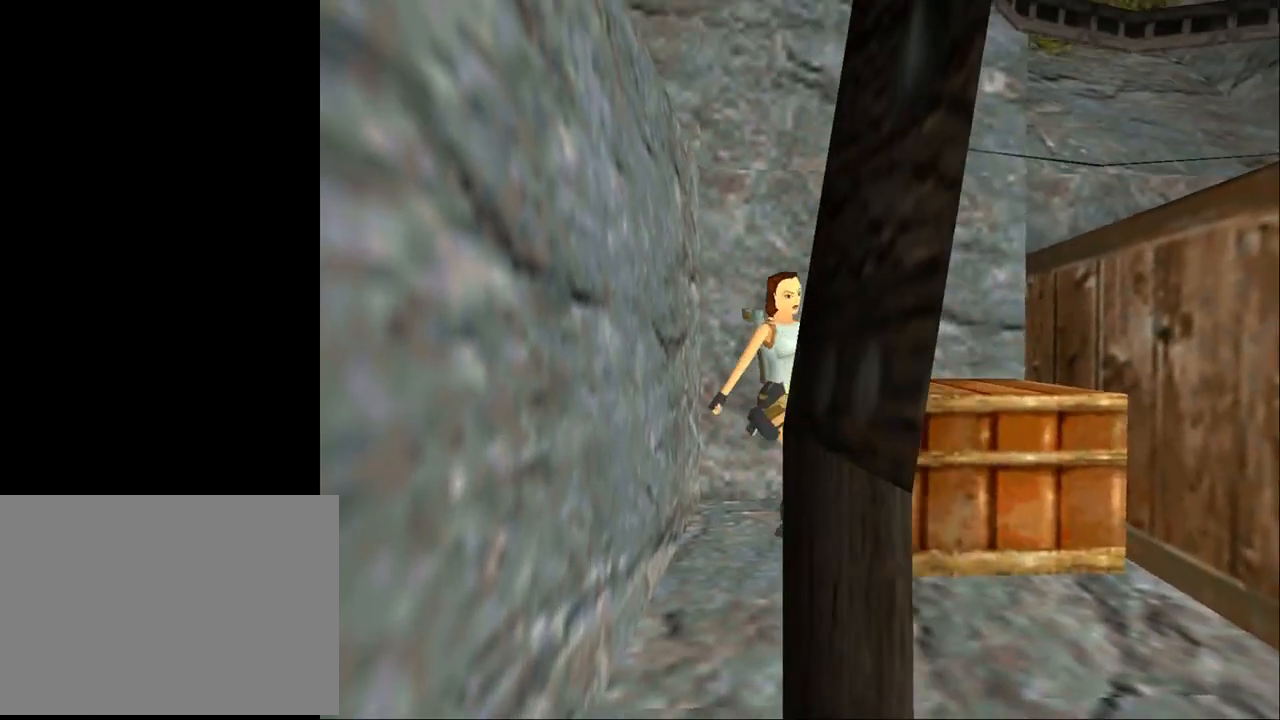
{"buttons": ["SQUARE", "DPAD_UP"], "events": [[33, "DPAD_UP", "up"], [133, "SQUARE", "down"], [200, "DPAD_UP", "down"]]}
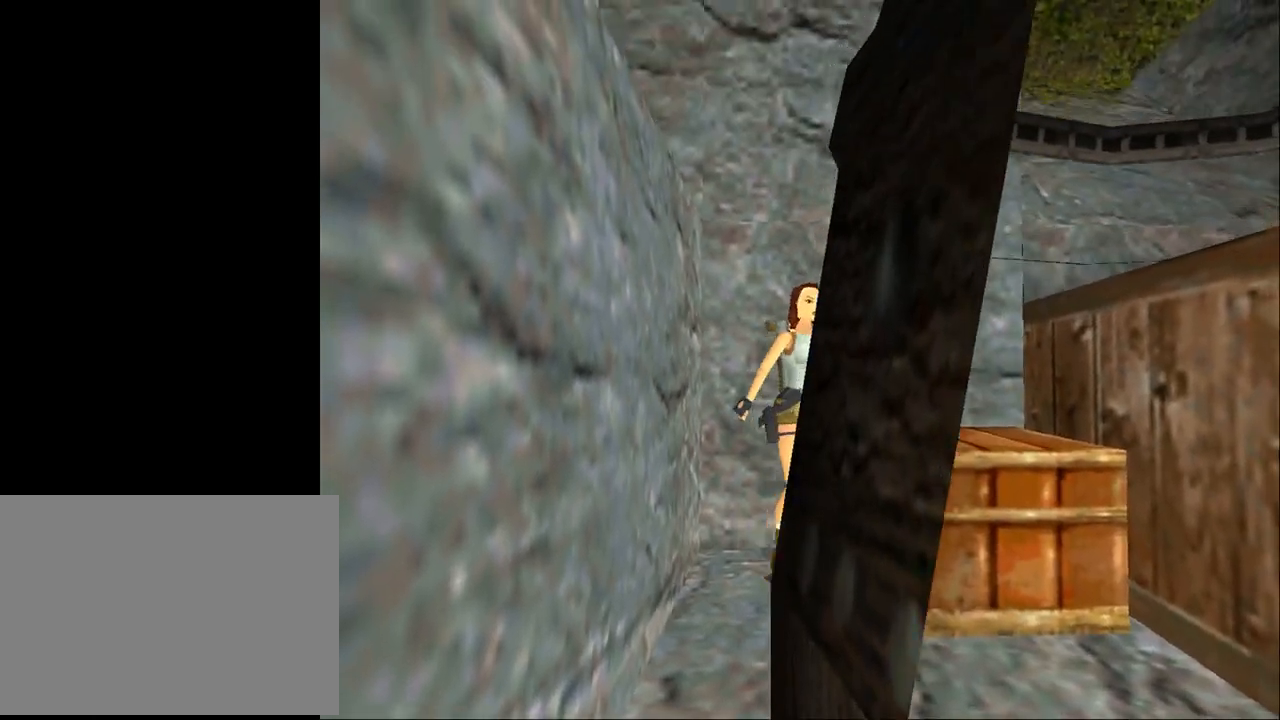
{"buttons": ["SQUARE", "DPAD_UP"], "events": []}
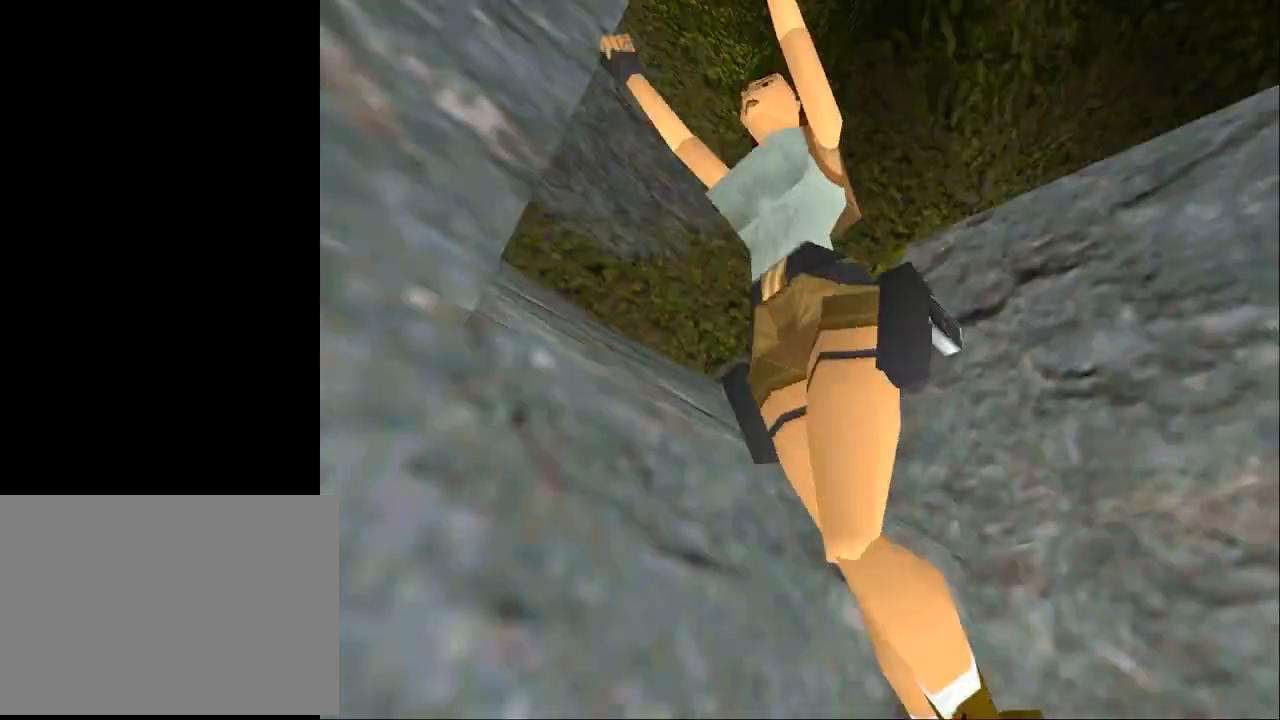
{"buttons": ["DPAD_UP", "DPAD_LEFT"], "events": [[67, "DPAD_LEFT", "down"], [500, "SQUARE", "up"]]}
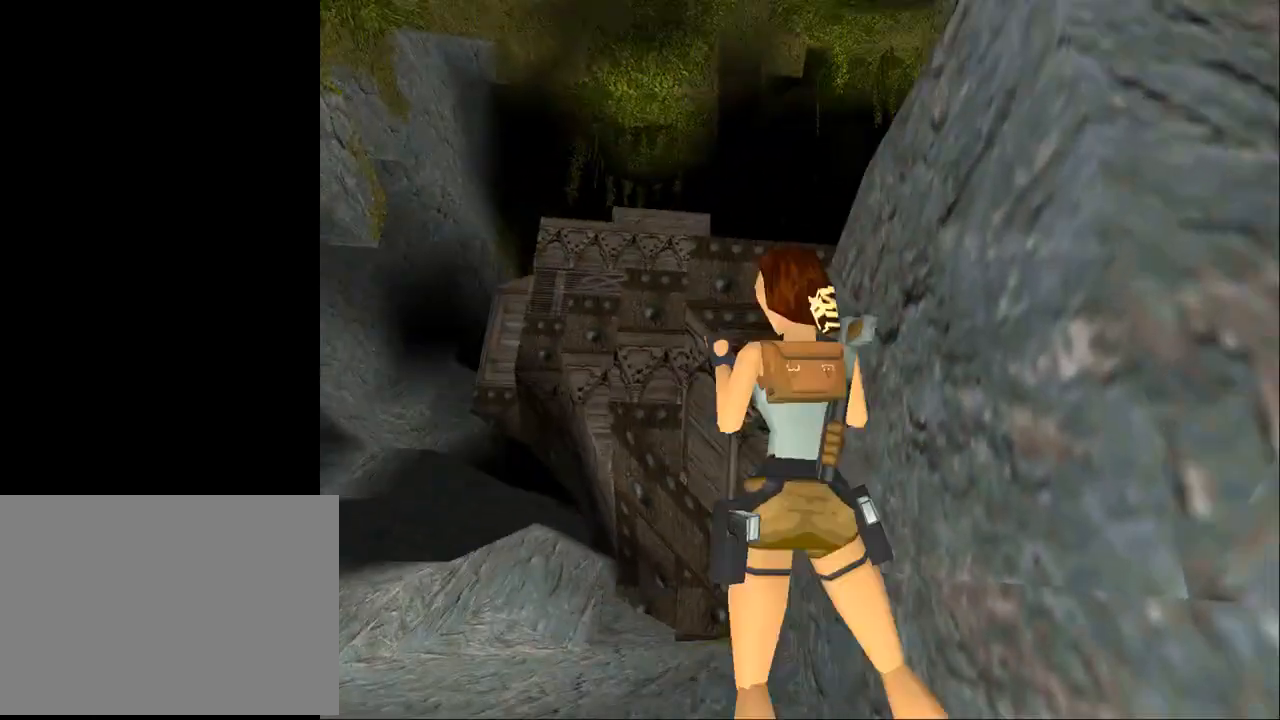
{"buttons": ["DPAD_UP", "DPAD_LEFT"], "events": []}
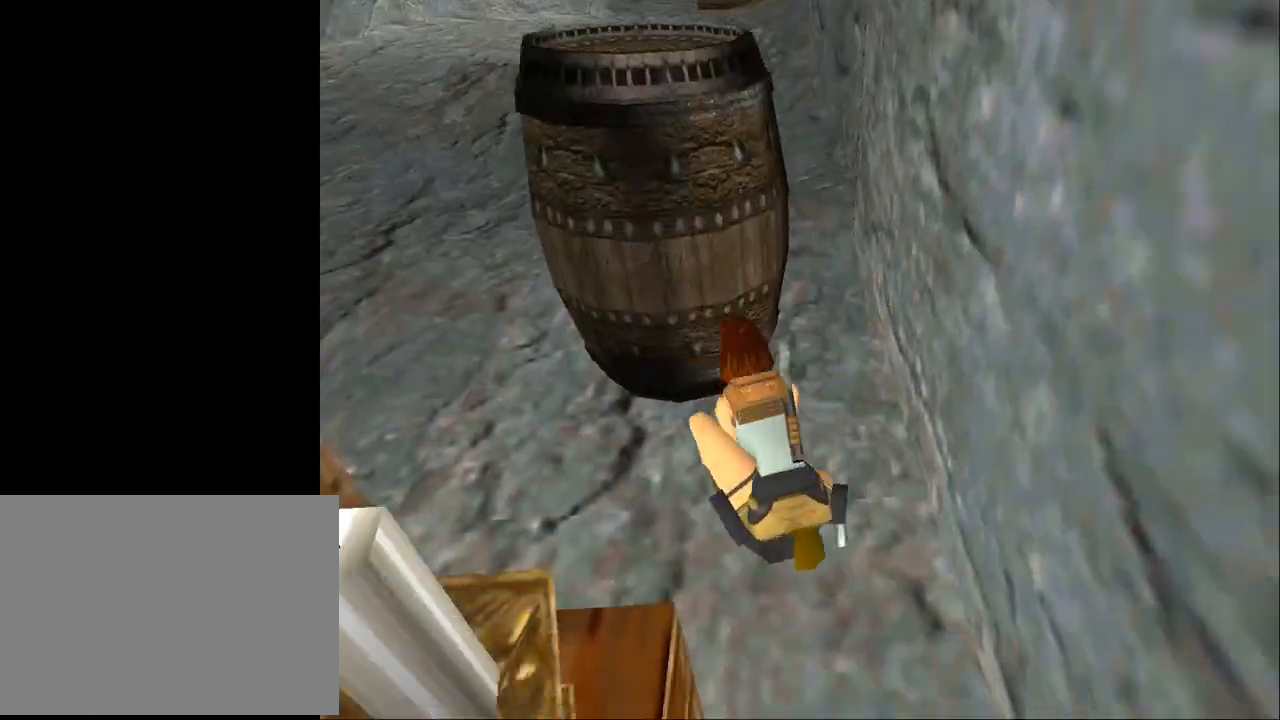
{"buttons": ["DPAD_UP", "DPAD_LEFT"], "events": []}
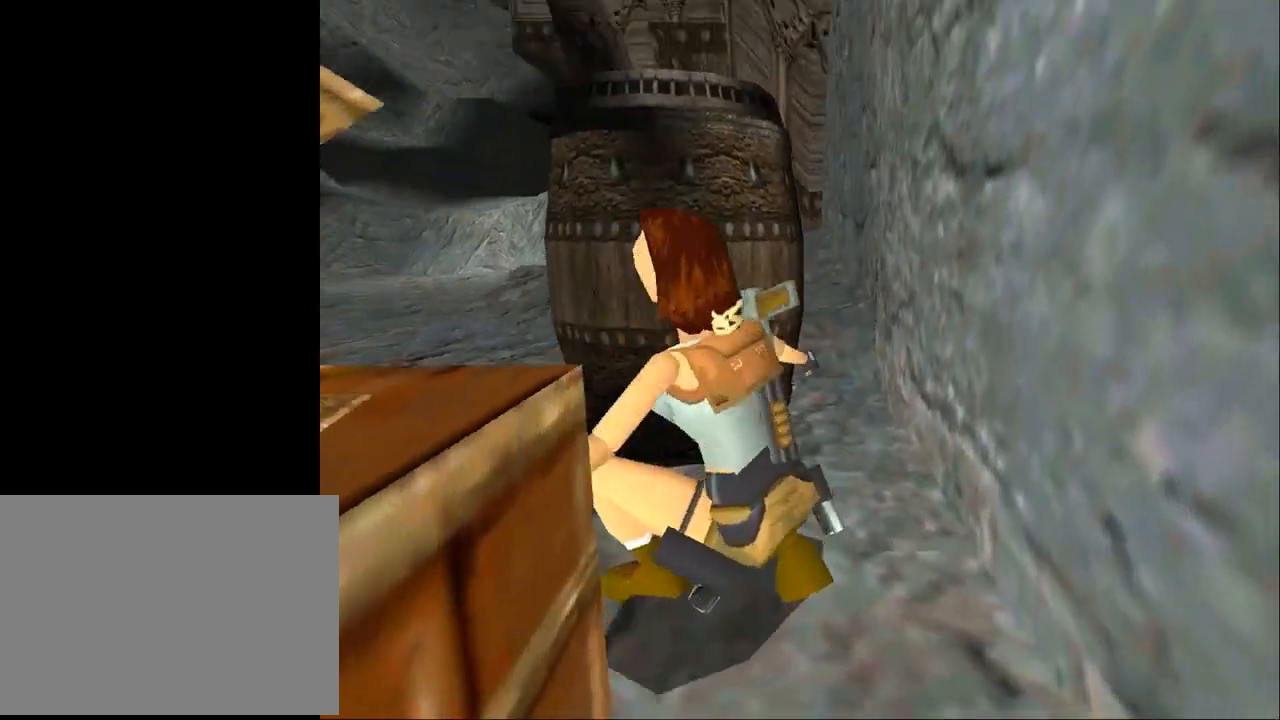
{"buttons": ["DPAD_UP"], "events": [[100, "DPAD_LEFT", "up"]]}
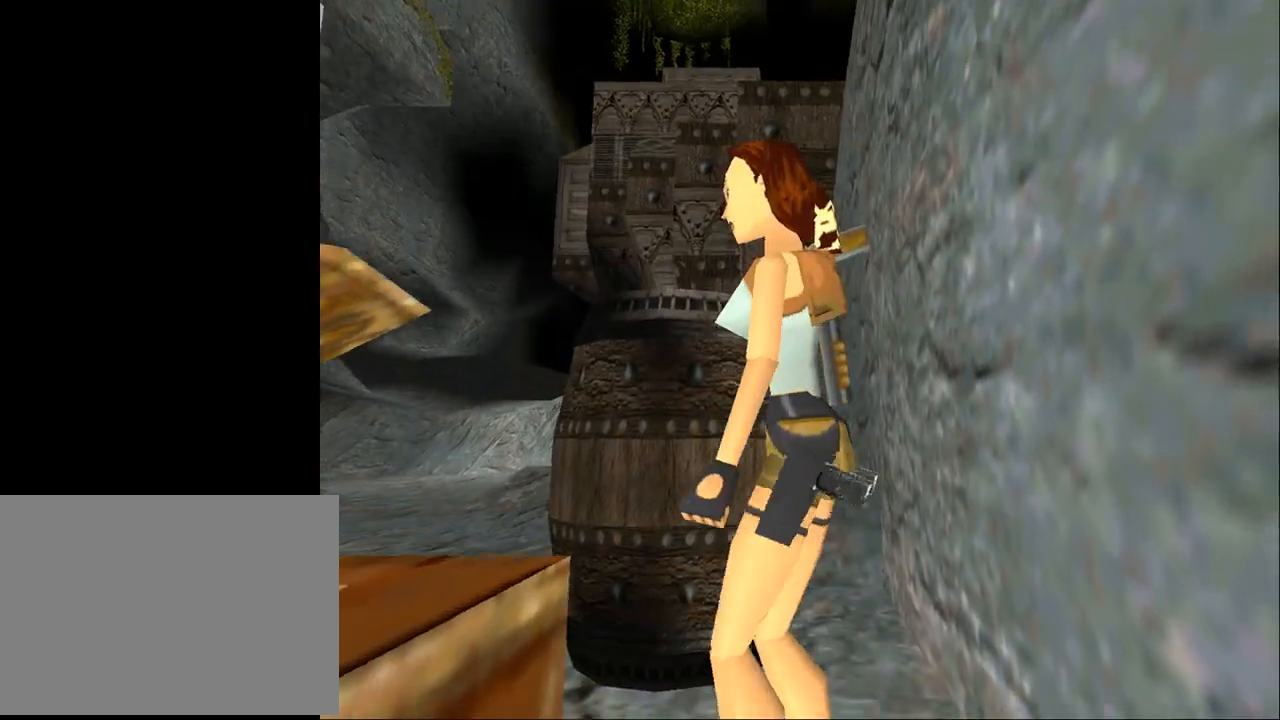
{"buttons": ["DPAD_UP", "DPAD_RIGHT"], "events": [[467, "DPAD_RIGHT", "down"]]}
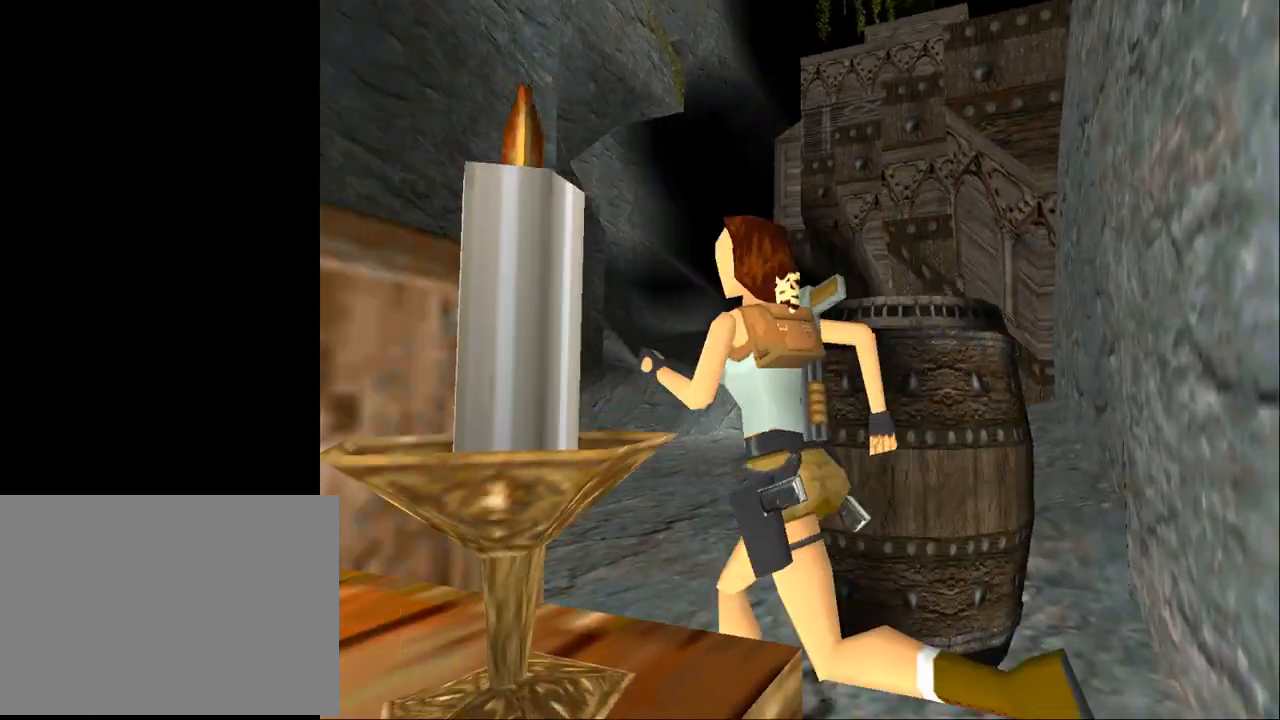
{"buttons": ["DPAD_UP", "DPAD_RIGHT"], "events": []}
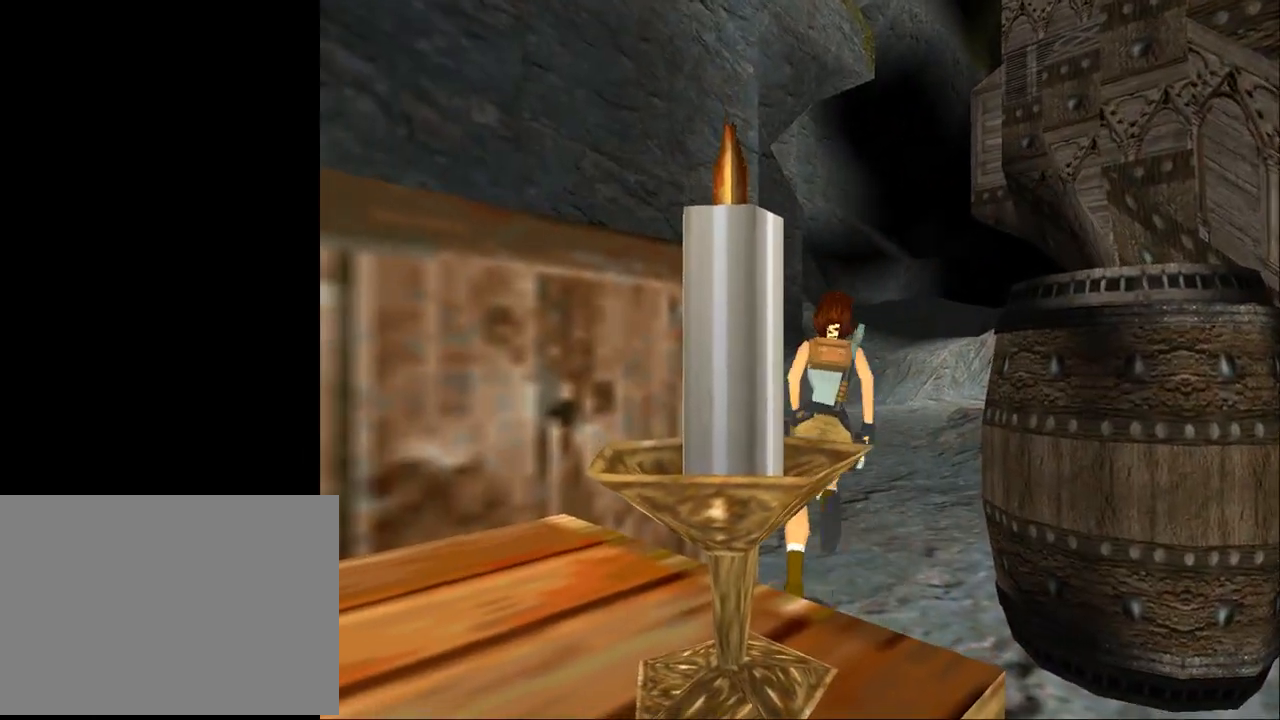
{"buttons": ["SQUARE", "DPAD_UP"], "events": [[33, "DPAD_RIGHT", "up"], [133, "SQUARE", "down"]]}
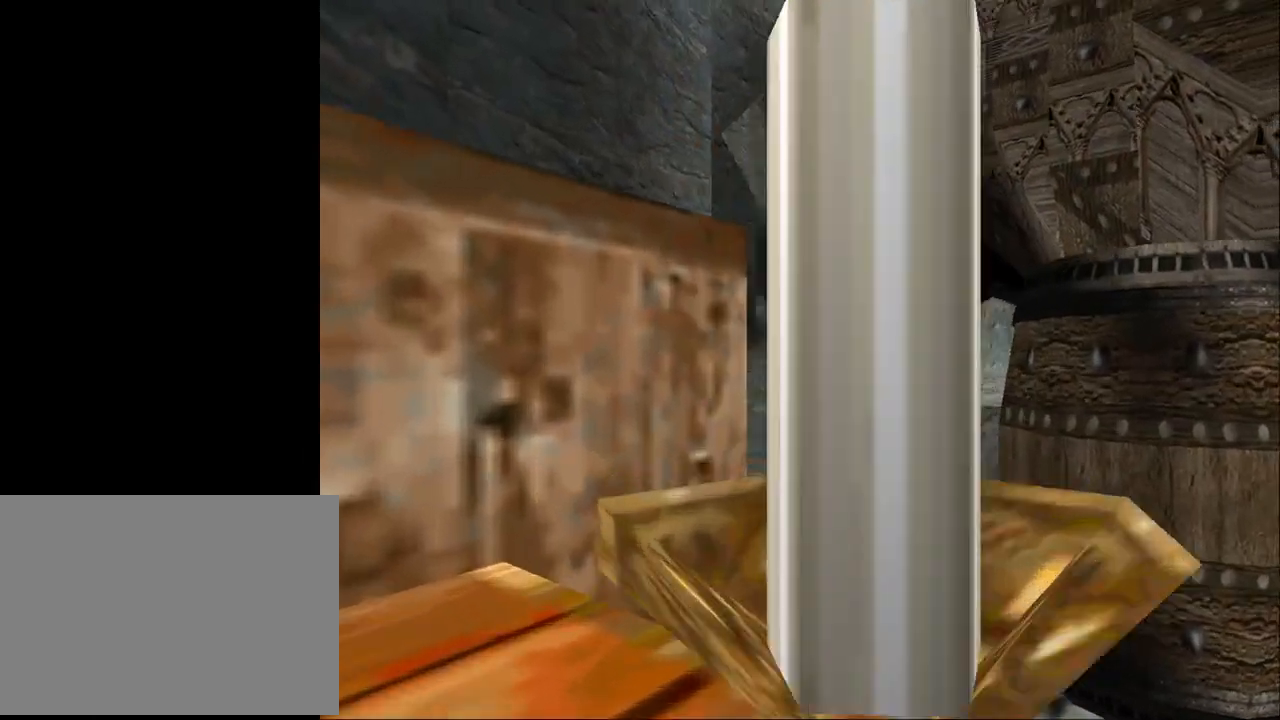
{"buttons": ["SQUARE", "DPAD_UP", "DPAD_RIGHT"], "events": [[333, "DPAD_RIGHT", "down"]]}
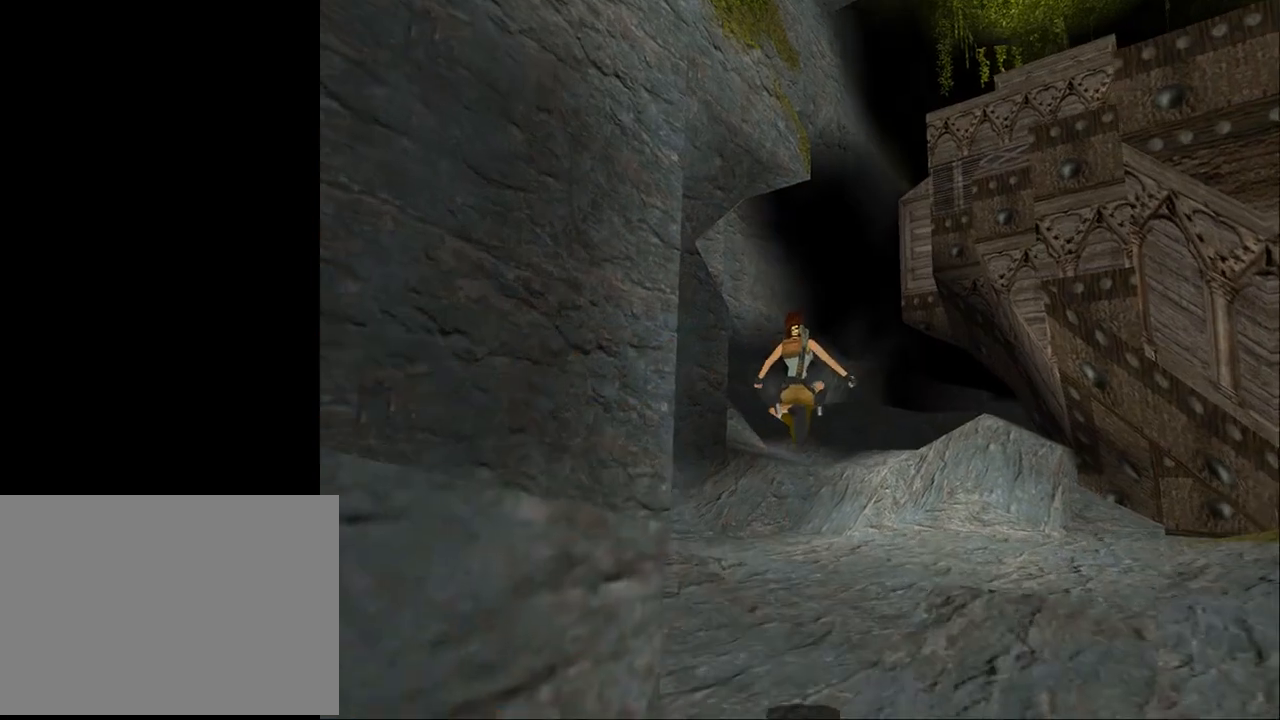
{"buttons": ["DPAD_UP"], "events": [[67, "DPAD_RIGHT", "up"], [400, "SQUARE", "up"]]}